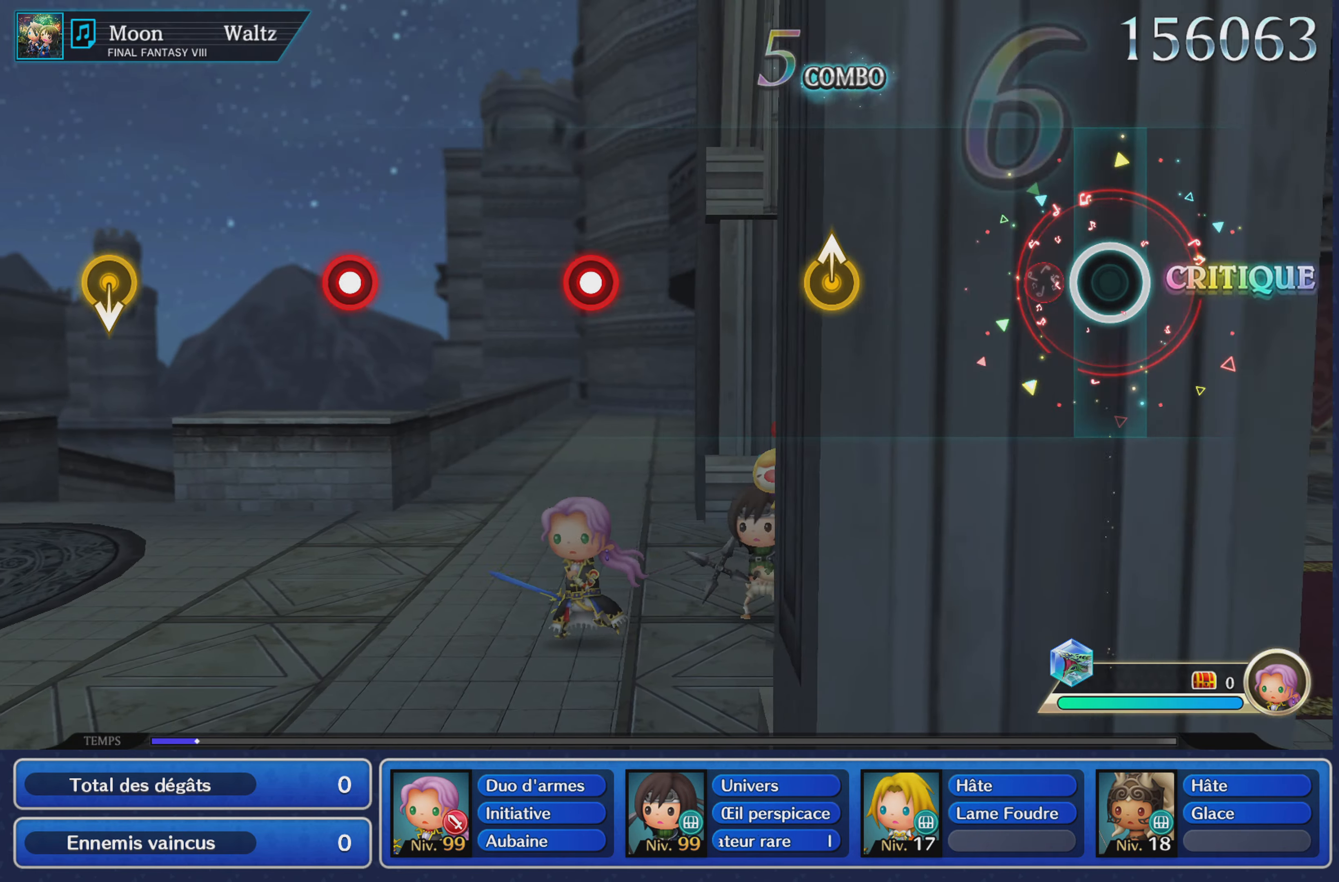
Gameplay with a controller (PlayStation layout); each line is a JSON object with the inputs held at the frame after it. "events" lists button and stick changes between this image and that frame as [ms after this image, input, new state], when the widget could be followed in between. Not read: CIRCLE L3 R3 SQUARE.
{"buttons": [], "left_stick": "up", "right_stick": "center", "events": [[167, "L1", "up"], [417, "left_stick", "up"]]}
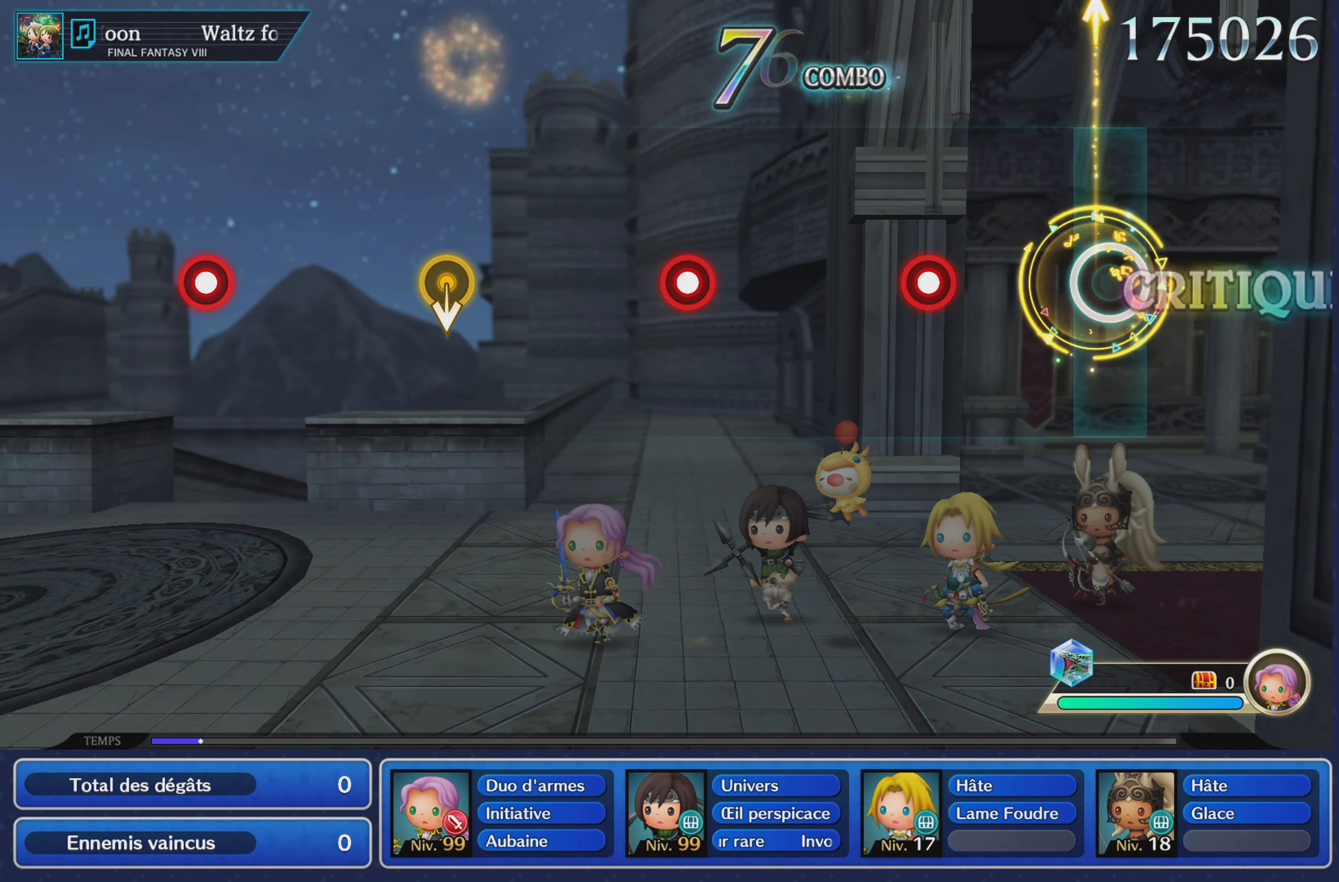
{"buttons": [], "left_stick": "center", "right_stick": "center", "events": [[66, "left_stick", "center"], [283, "R1", "down"], [417, "R1", "up"]]}
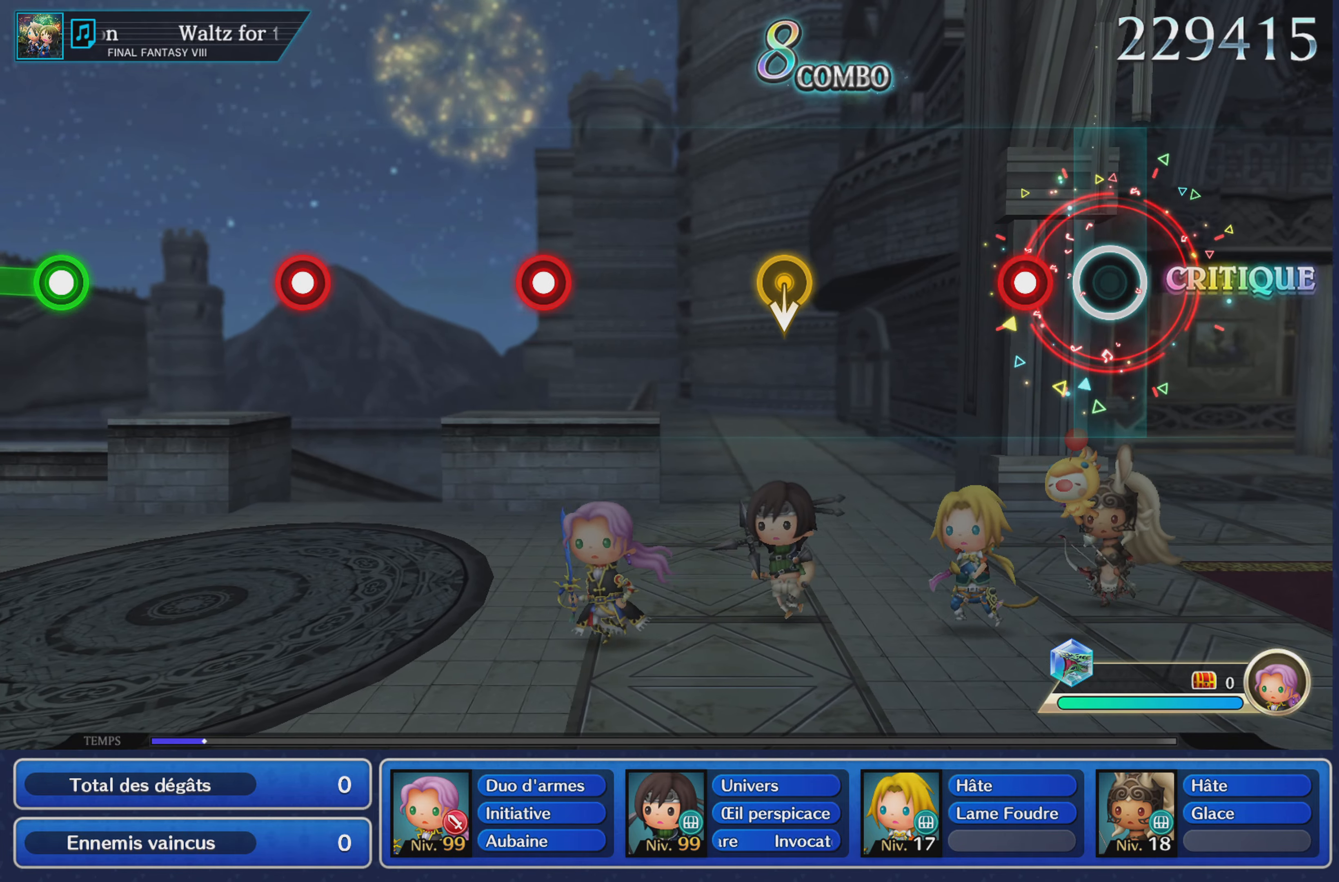
{"buttons": [], "left_stick": "center", "right_stick": "center", "events": [[150, "L1", "down"], [284, "L1", "up"]]}
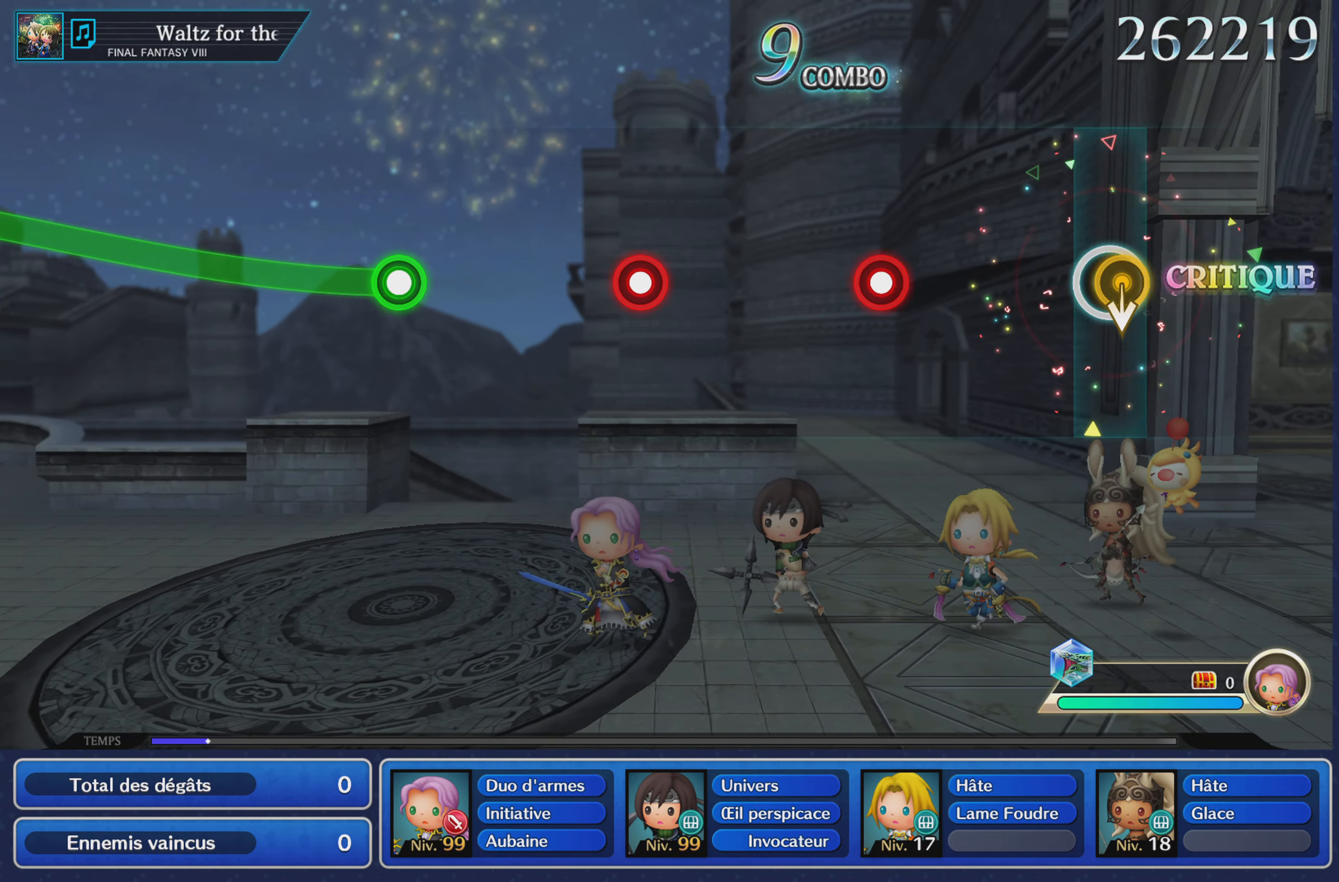
{"buttons": [], "left_stick": "center", "right_stick": "center", "events": [[367, "R1", "down"], [500, "R1", "up"]]}
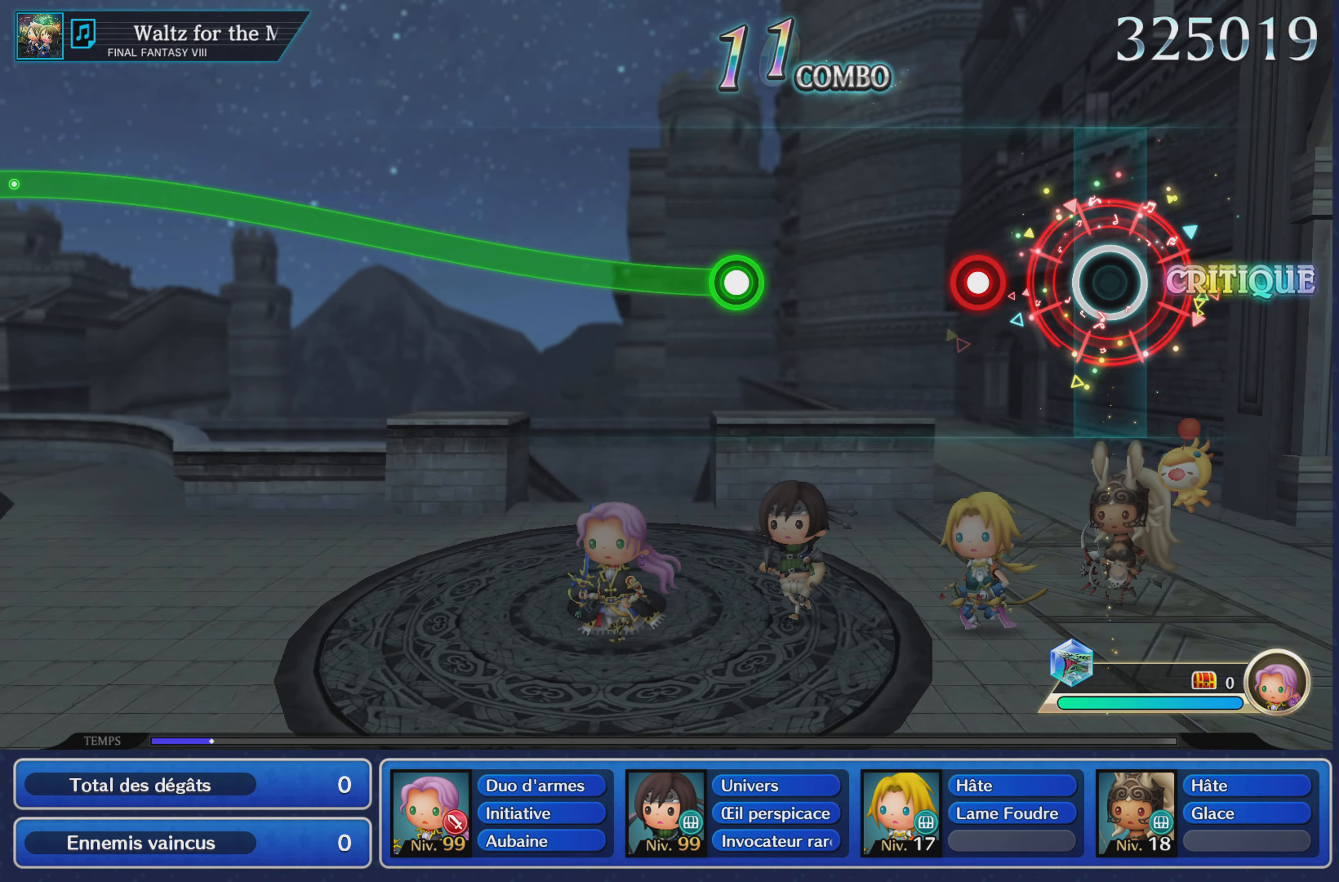
{"buttons": [], "left_stick": "center", "right_stick": "center", "events": [[200, "L1", "down"], [301, "L1", "up"]]}
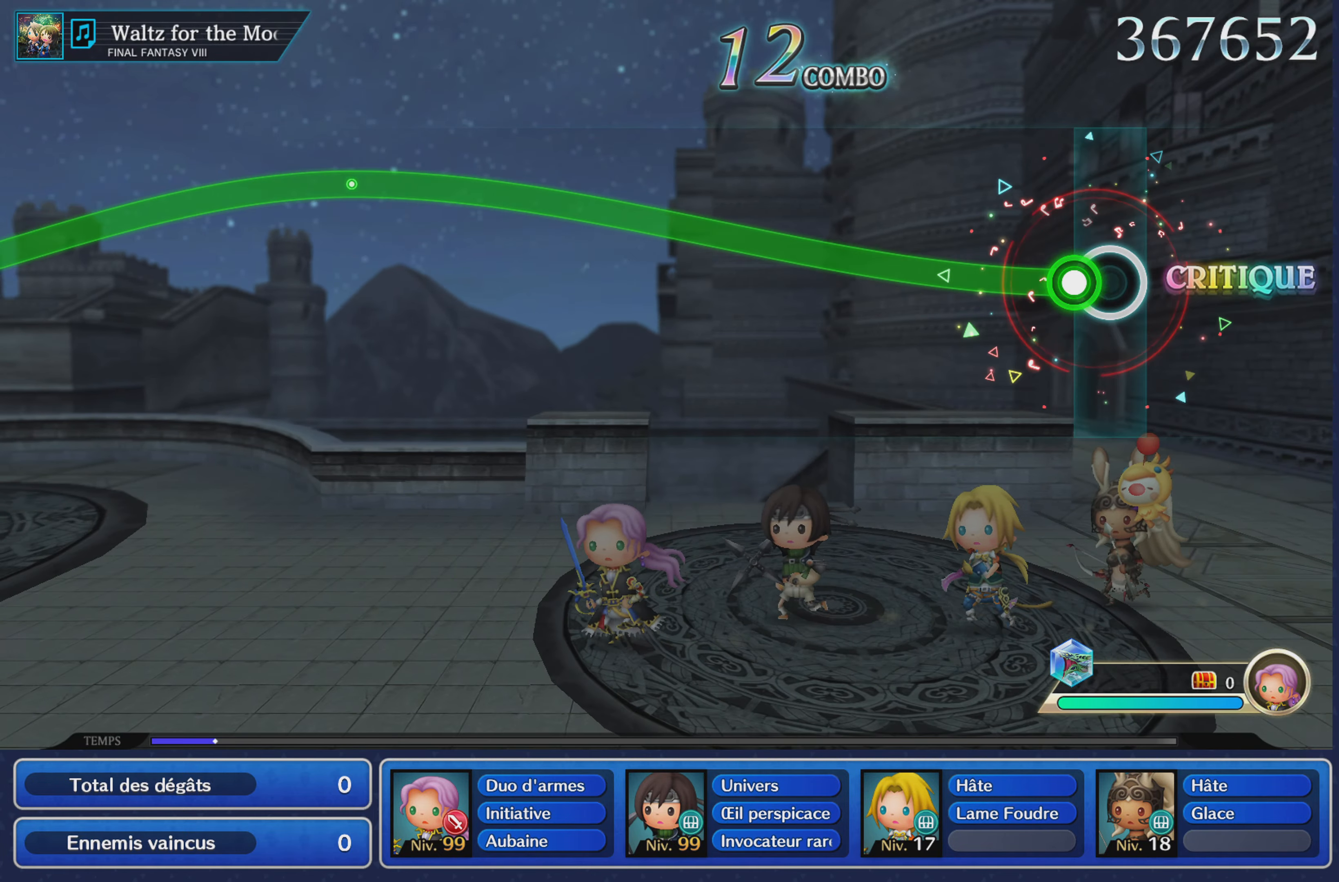
{"buttons": ["R1"], "left_stick": "up", "right_stick": "center", "events": [[83, "R1", "down"], [183, "left_stick", "up"]]}
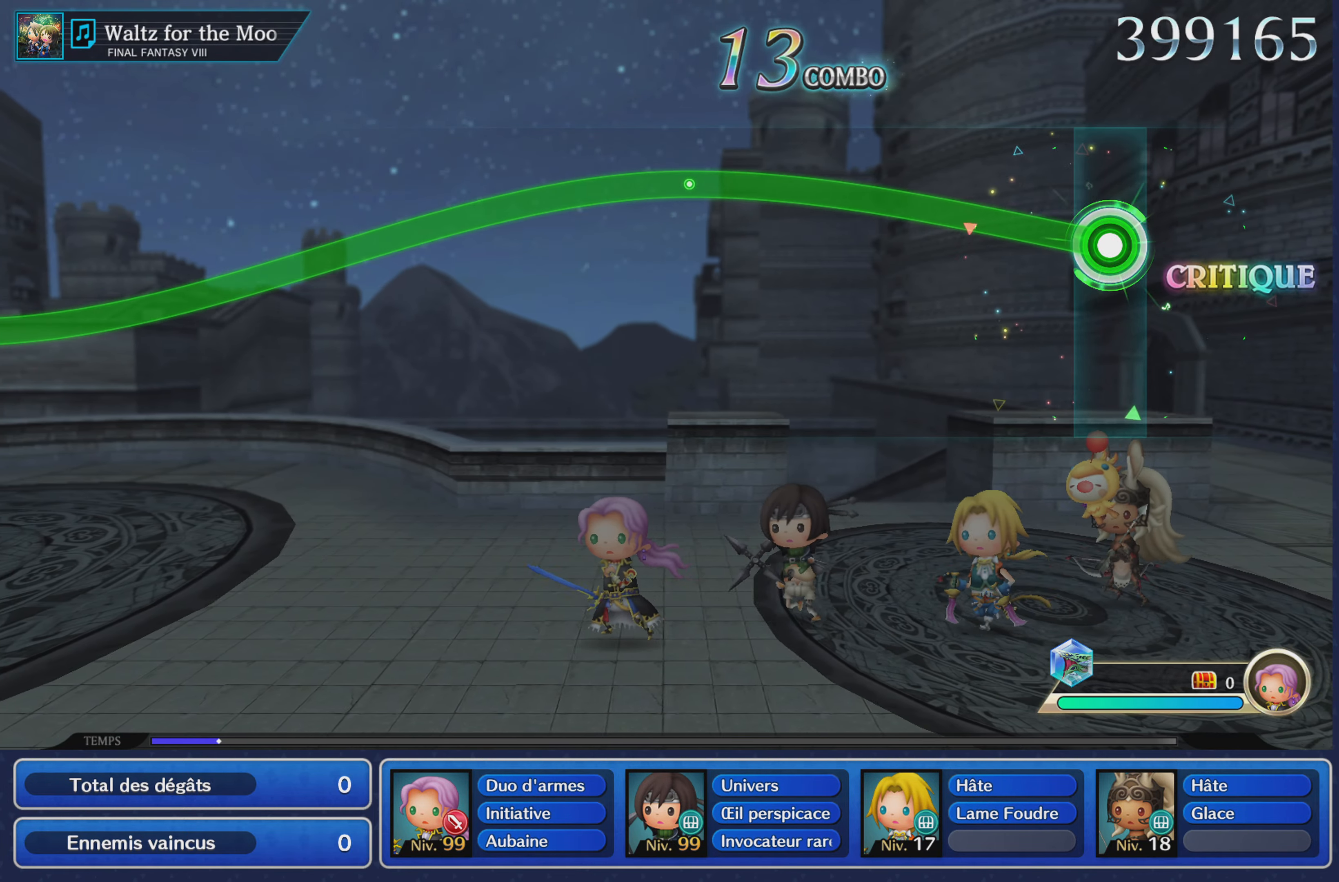
{"buttons": ["R1"], "left_stick": "up", "right_stick": "center", "events": []}